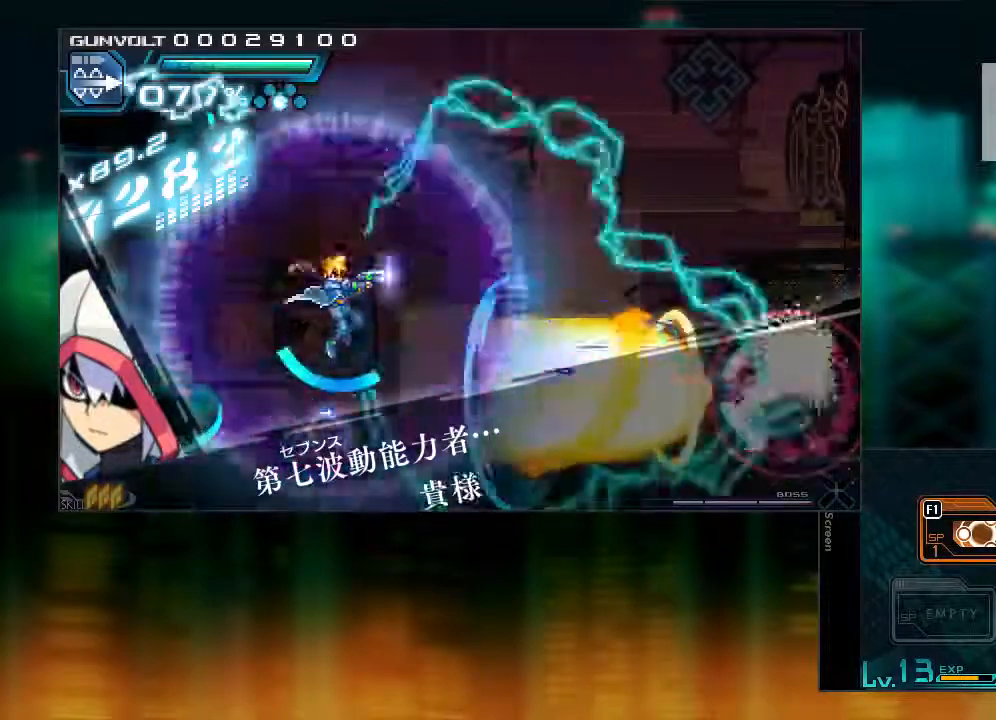
Gameplay with a controller (PlayStation layout); each line is a JSON object with the inputs held at the frame after it. "events" lists button and stick changes between this image and that frame as [ms after this image, input, new state], when the widget could be followed in between. Not read: L3 R3.
{"buttons": ["R1"], "events": [[150, "DPAD_RIGHT", "up"]]}
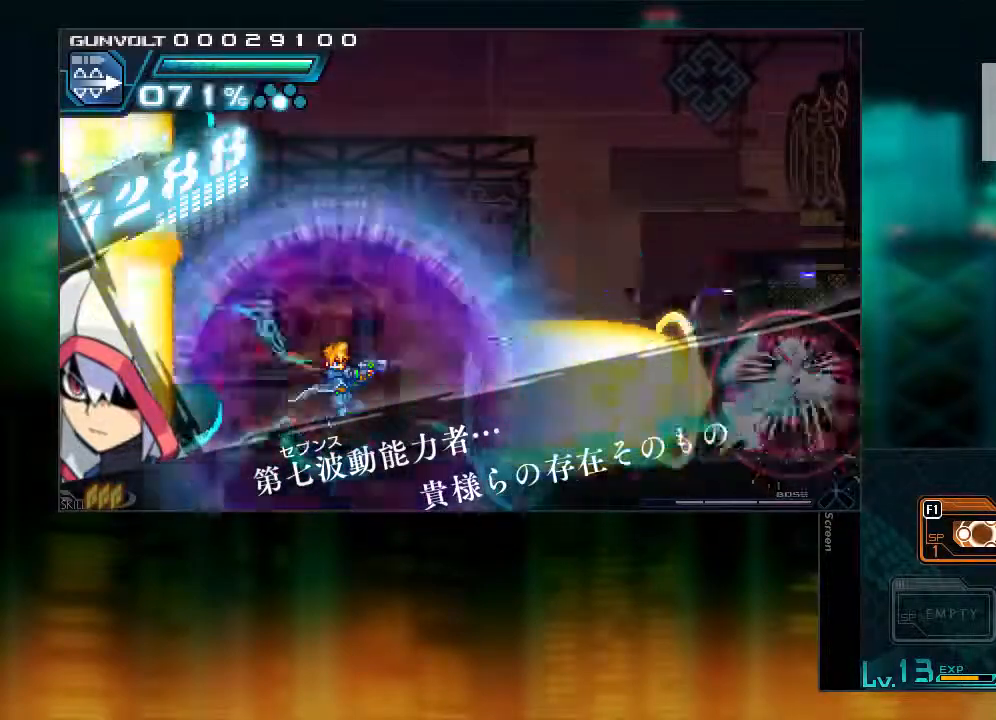
{"buttons": ["DPAD_DOWN"], "events": [[183, "R1", "up"], [350, "DPAD_DOWN", "down"], [400, "DPAD_DOWN", "up"], [500, "DPAD_DOWN", "down"]]}
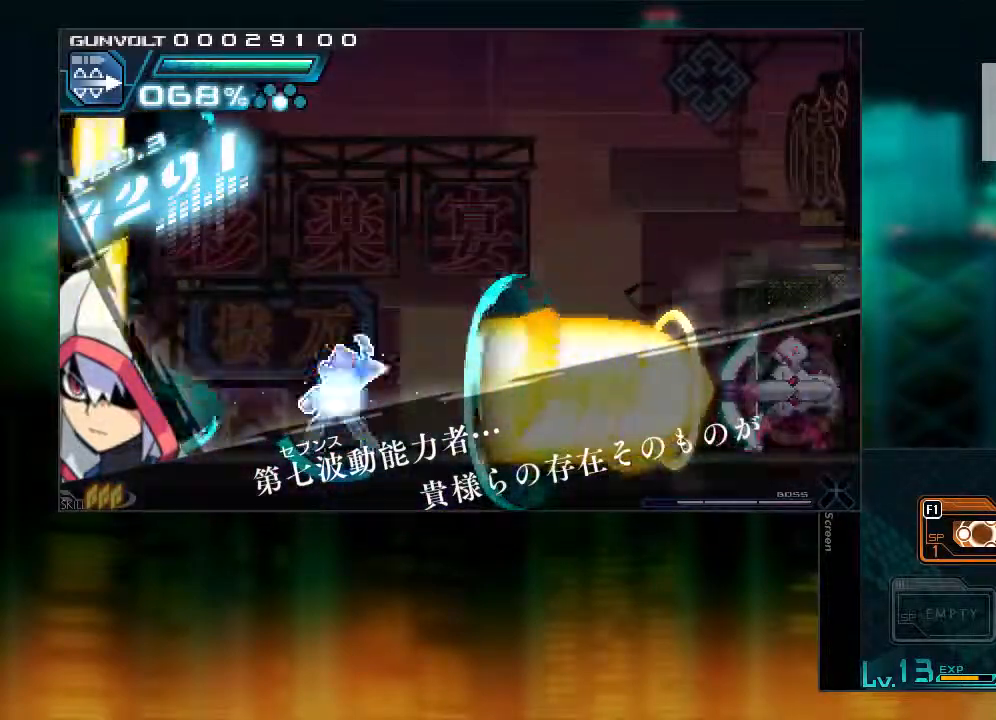
{"buttons": [], "events": [[100, "DPAD_DOWN", "up"]]}
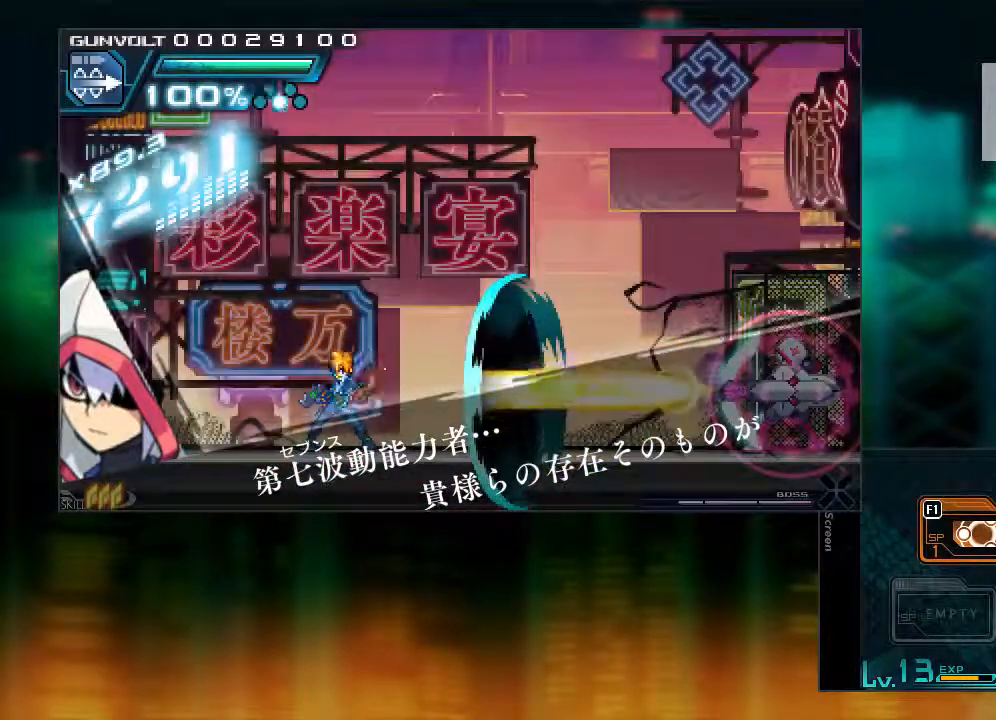
{"buttons": [], "events": [[350, "DPAD_RIGHT", "down"], [450, "DPAD_RIGHT", "up"]]}